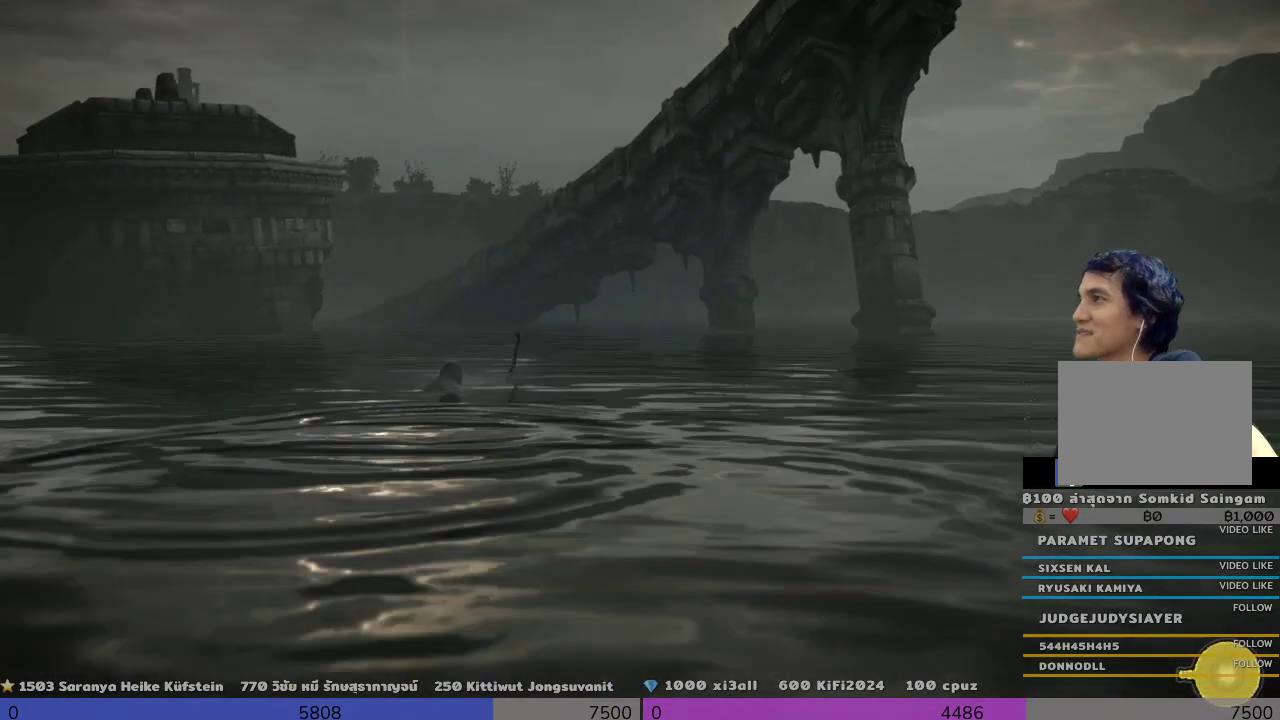
Gameplay with a controller (PlayStation layout); each line is a JSON object with the inputs held at the frame after it. "events" lists button and stick changes between this image and that frame as [ms after this image, input, new state], when the widget could be followed in between. Not read: R3.
{"buttons": [], "left_stick": "up", "right_stick": "center", "events": []}
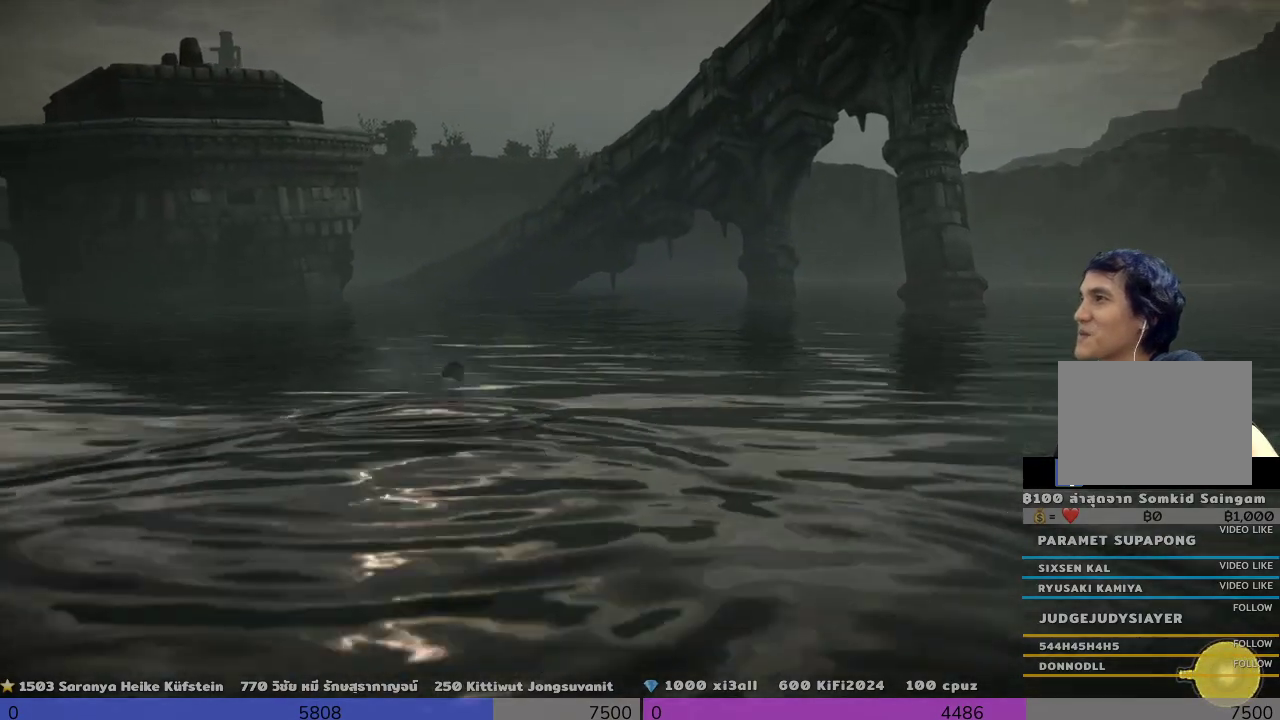
{"buttons": [], "left_stick": "up", "right_stick": "center", "events": []}
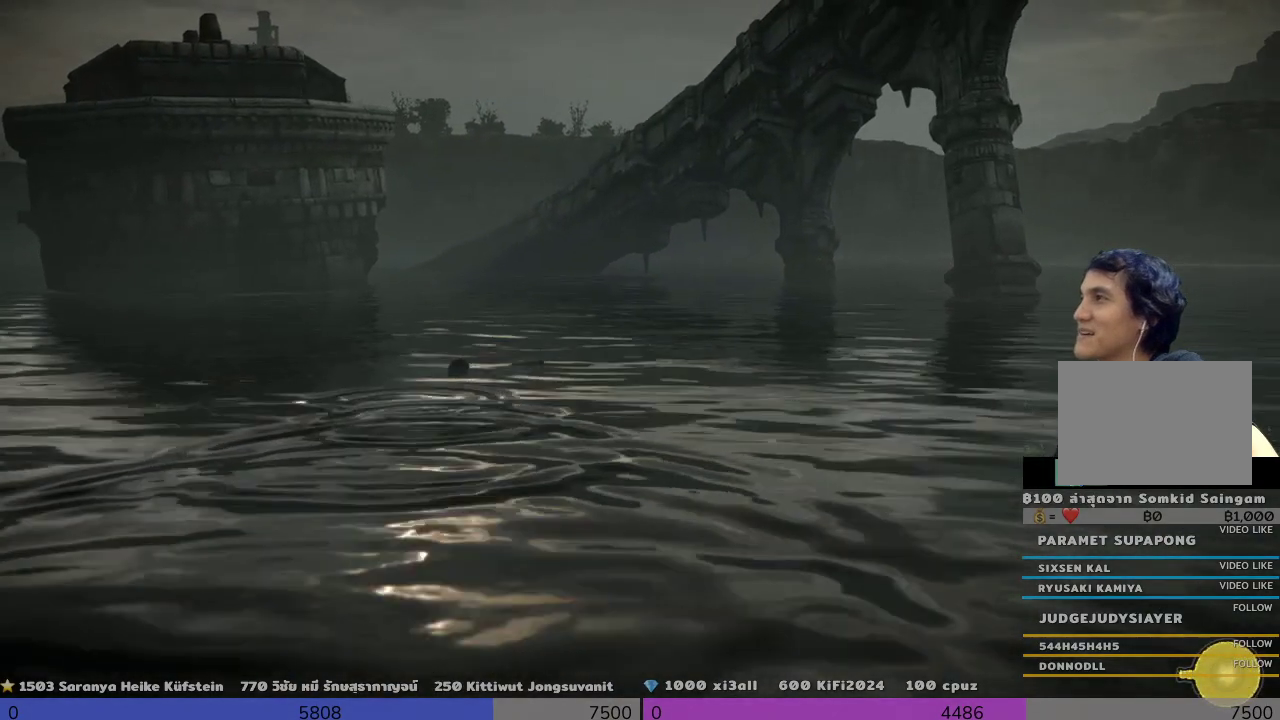
{"buttons": [], "left_stick": "up", "right_stick": "center", "events": []}
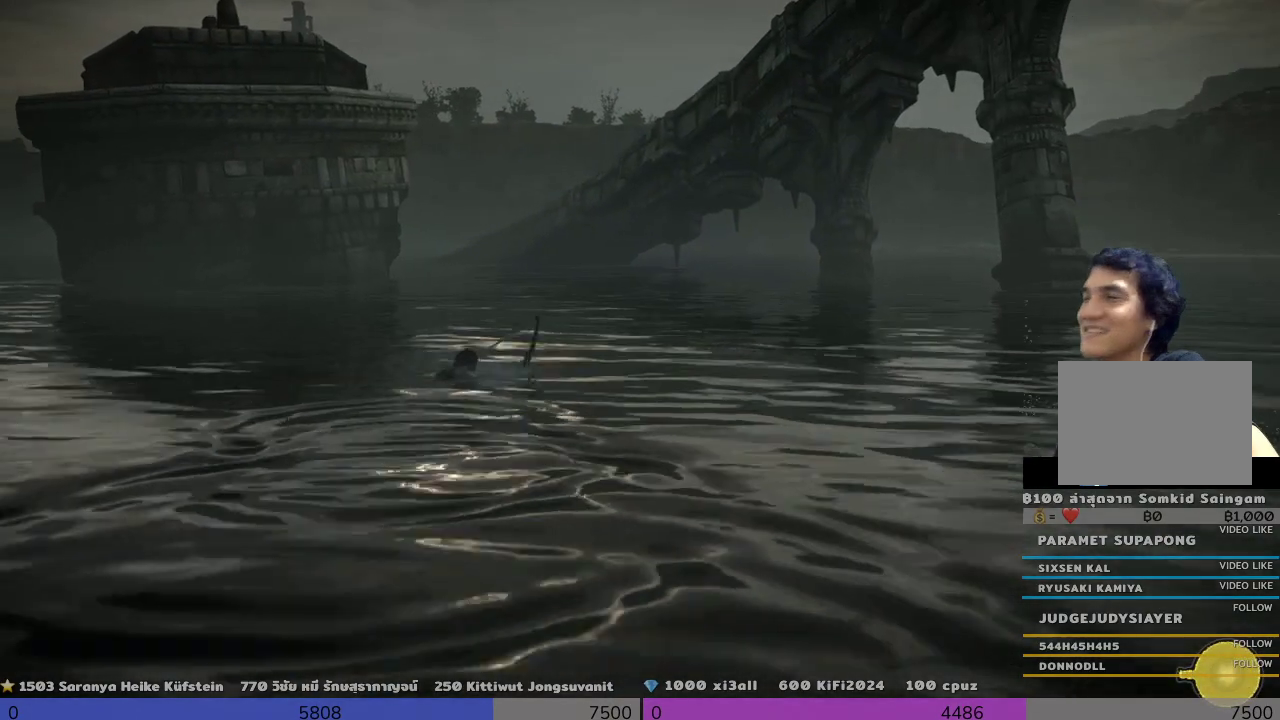
{"buttons": [], "left_stick": "up", "right_stick": "center", "events": []}
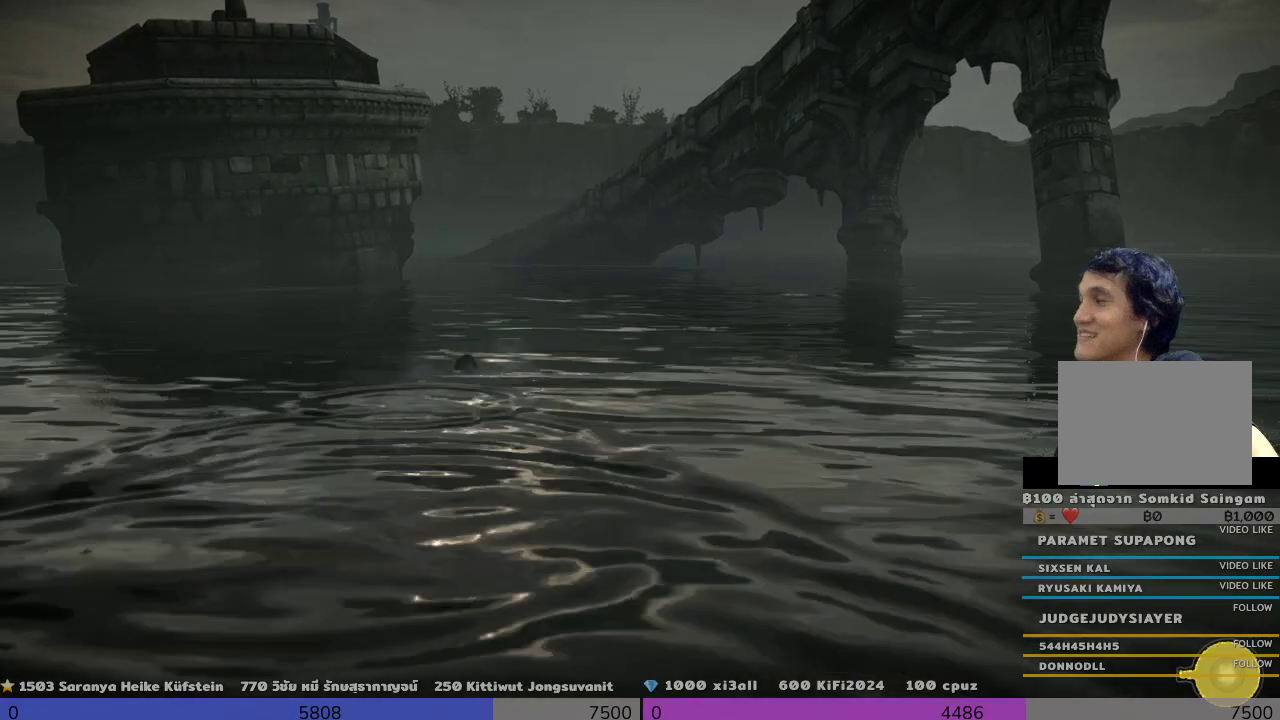
{"buttons": [], "left_stick": "up", "right_stick": "center", "events": []}
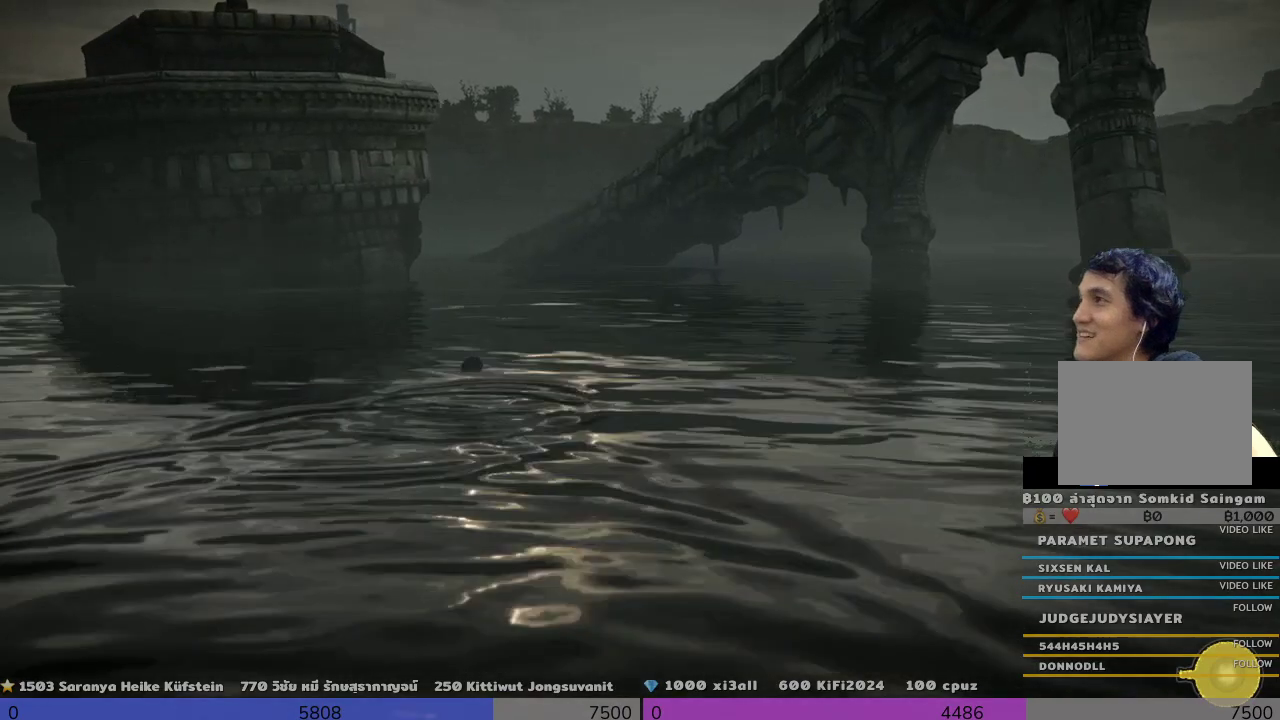
{"buttons": [], "left_stick": "up", "right_stick": "center", "events": []}
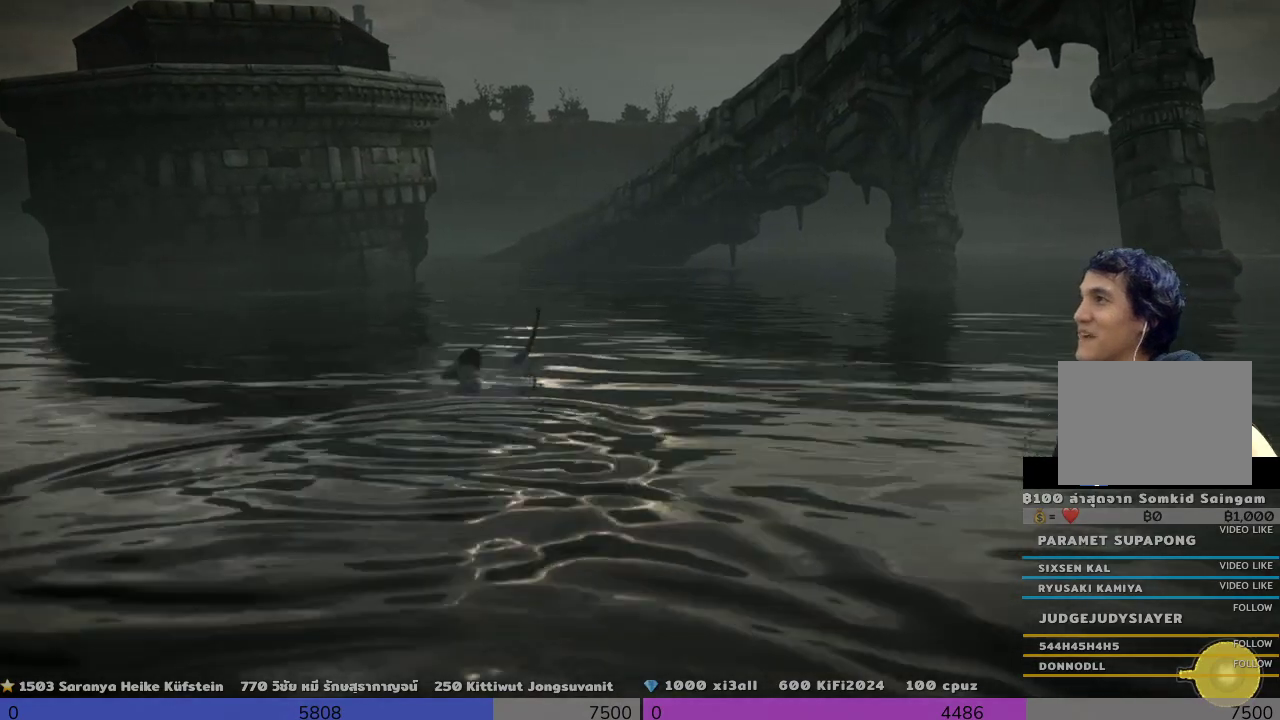
{"buttons": [], "left_stick": "up", "right_stick": "center", "events": []}
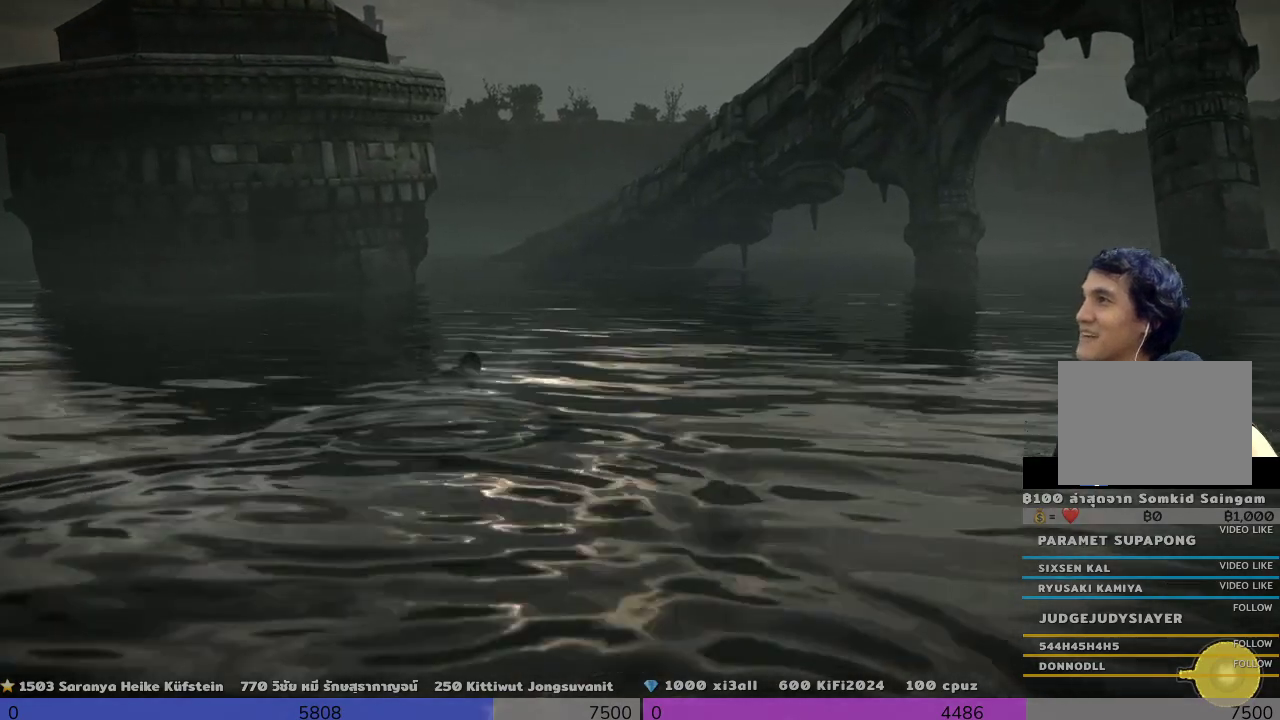
{"buttons": ["R2"], "left_stick": "up", "right_stick": "center", "events": [[500, "R2", "down"]]}
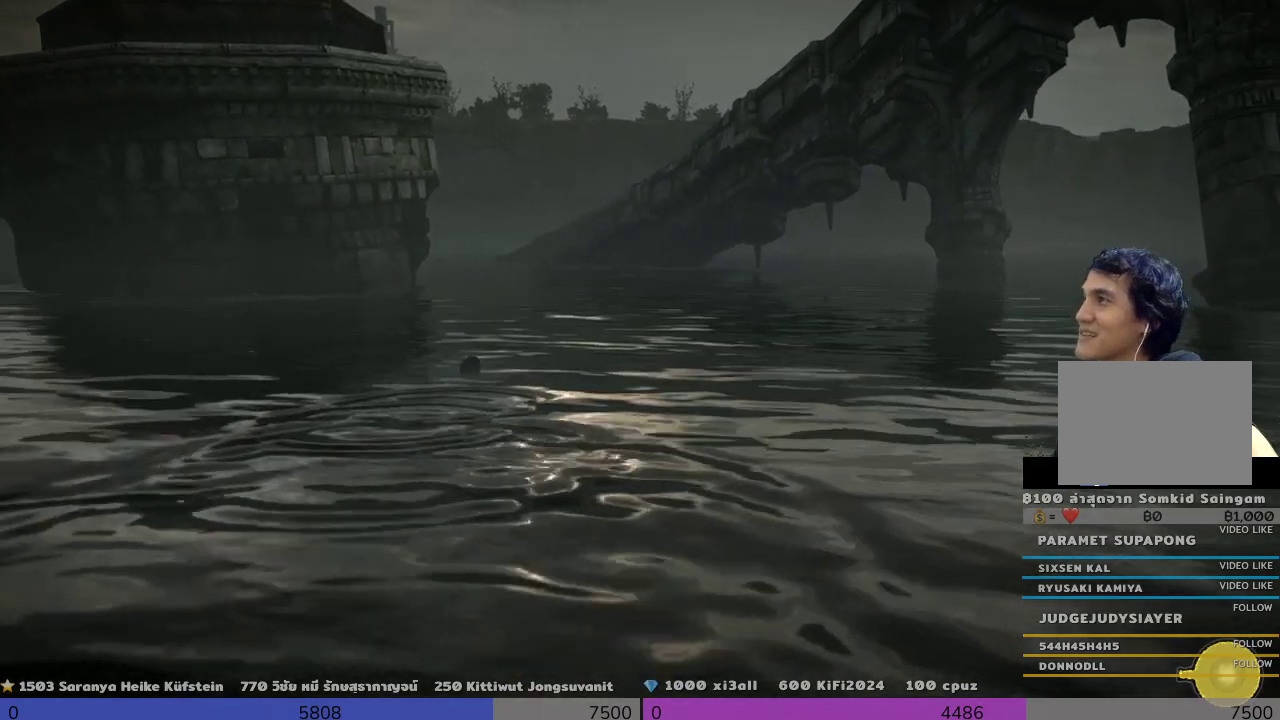
{"buttons": ["R2"], "left_stick": "up", "right_stick": "center", "events": []}
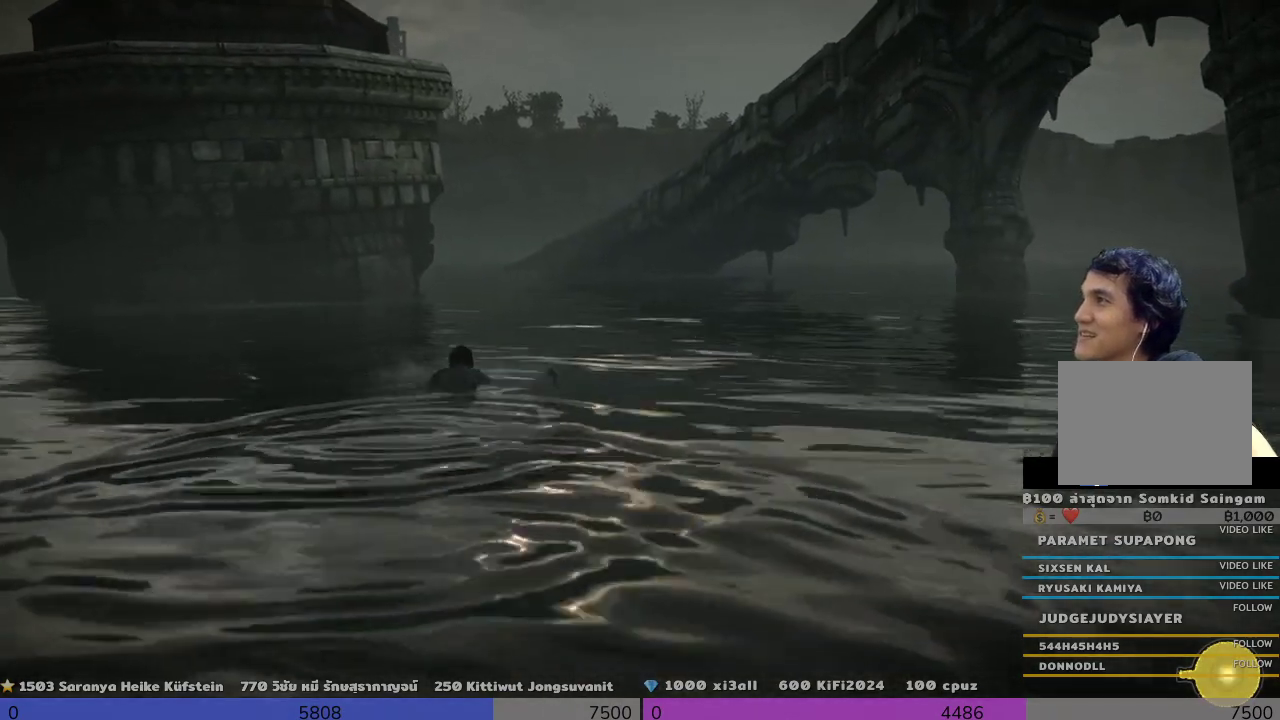
{"buttons": ["R2"], "left_stick": "up", "right_stick": "center", "events": []}
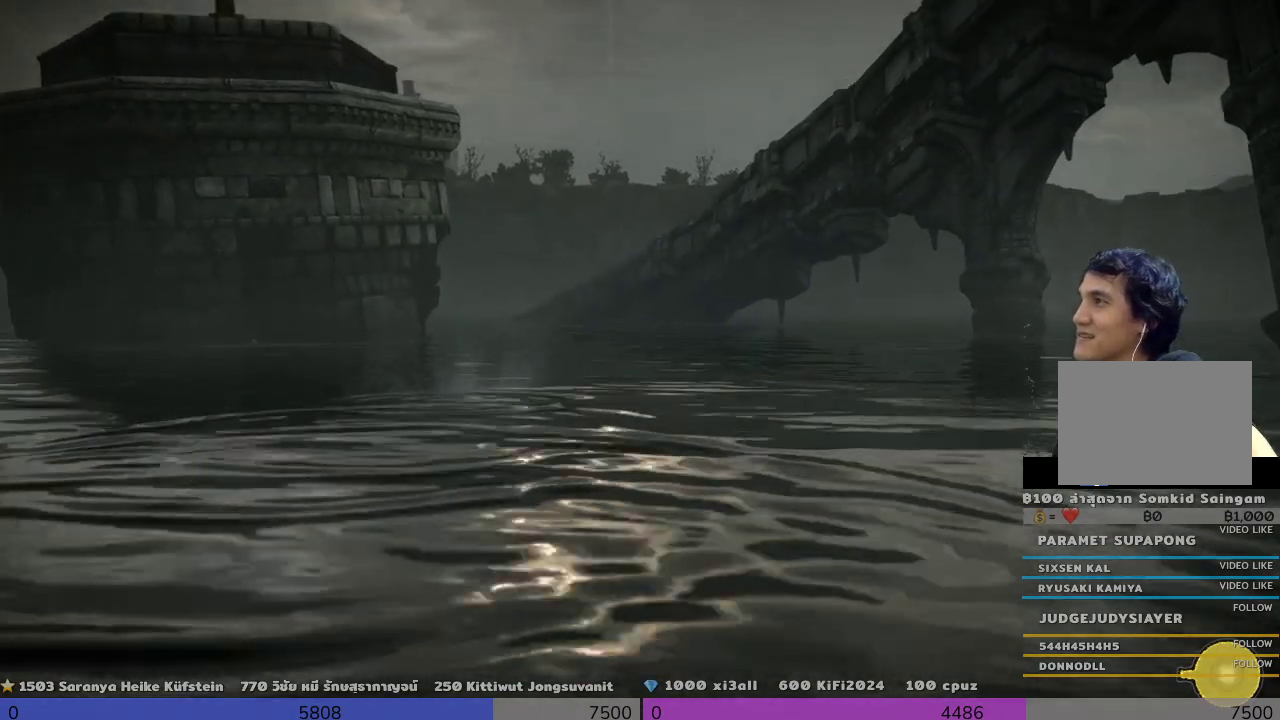
{"buttons": ["R2"], "left_stick": "up", "right_stick": "center", "events": []}
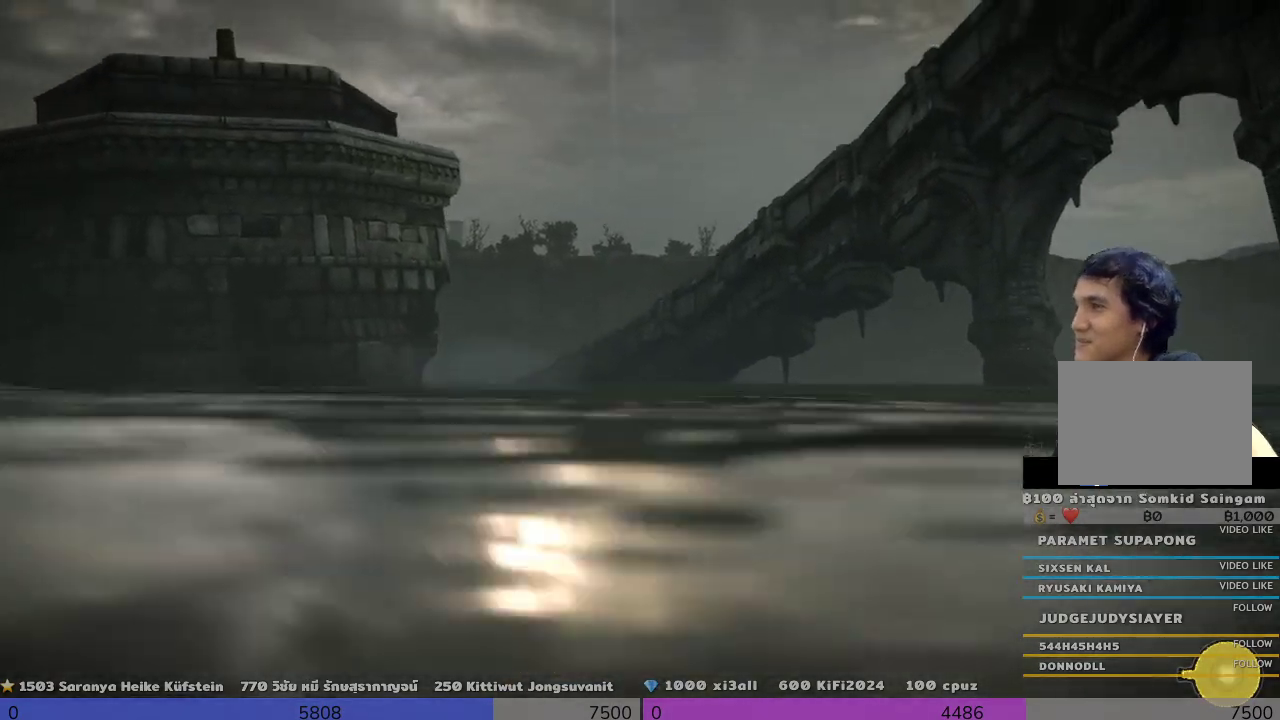
{"buttons": ["R2"], "left_stick": "up", "right_stick": "center", "events": []}
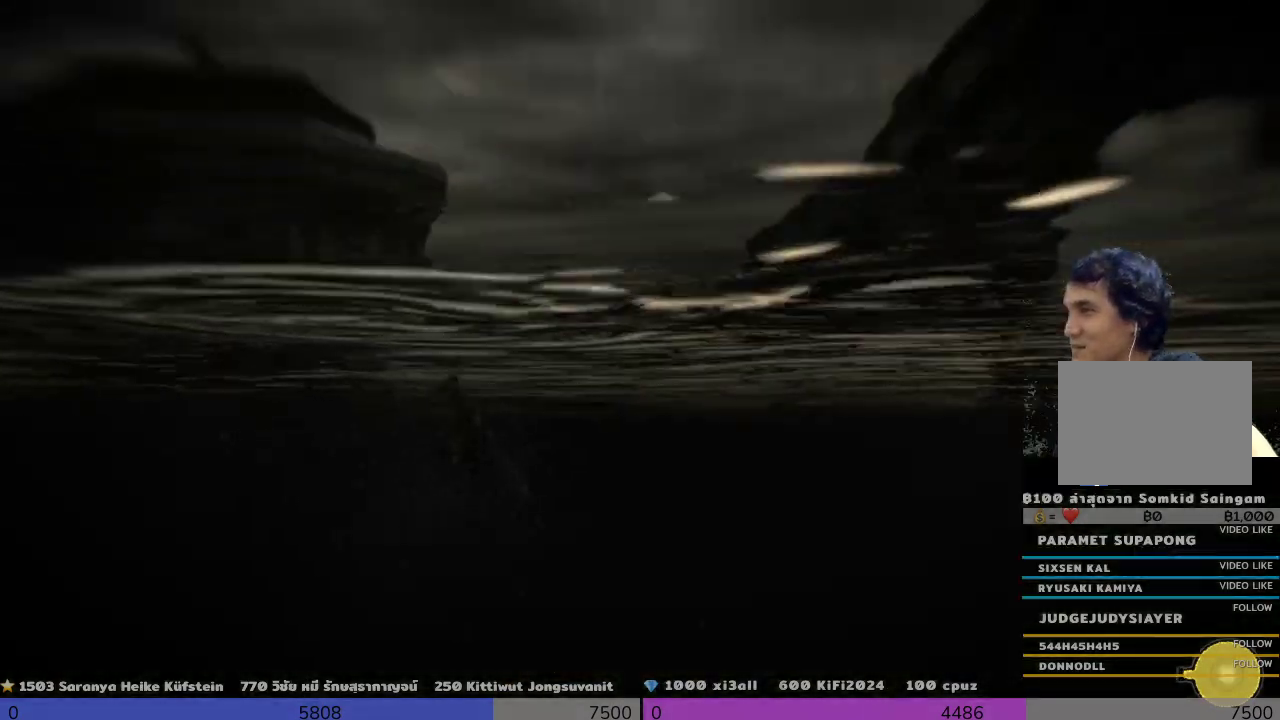
{"buttons": ["R2"], "left_stick": "up", "right_stick": "center", "events": []}
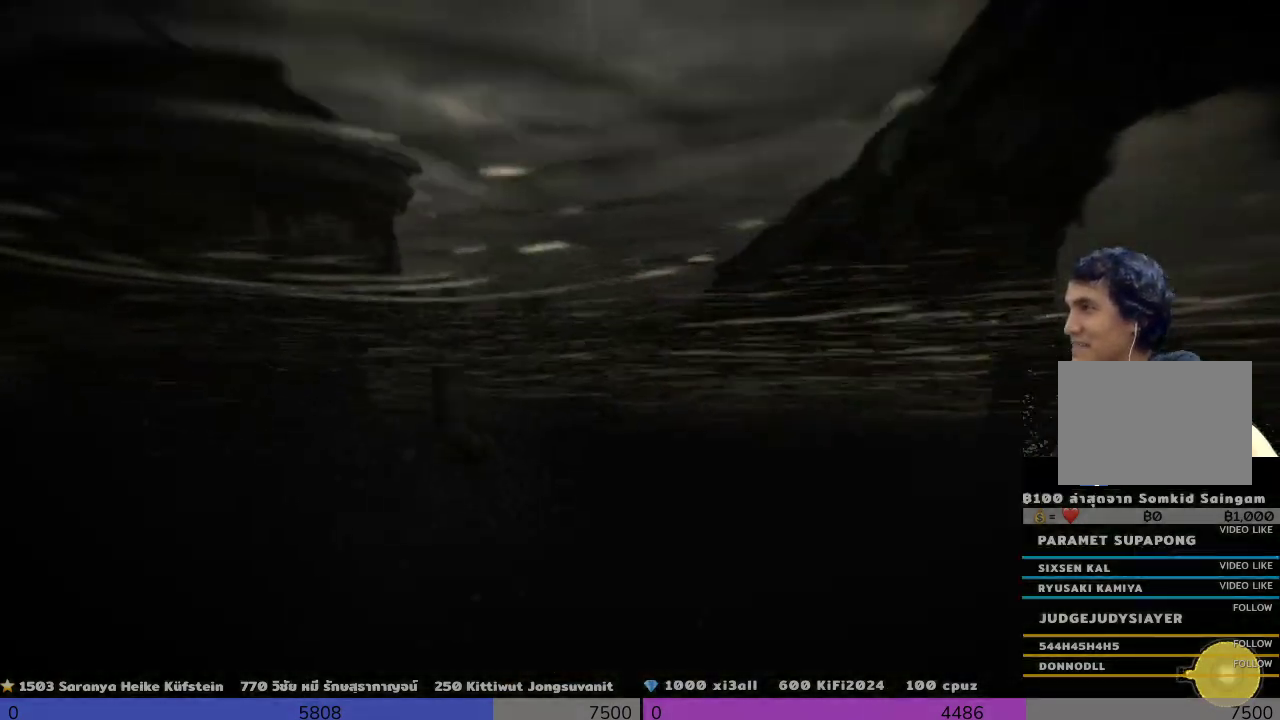
{"buttons": ["R2"], "left_stick": "up", "right_stick": "center", "events": []}
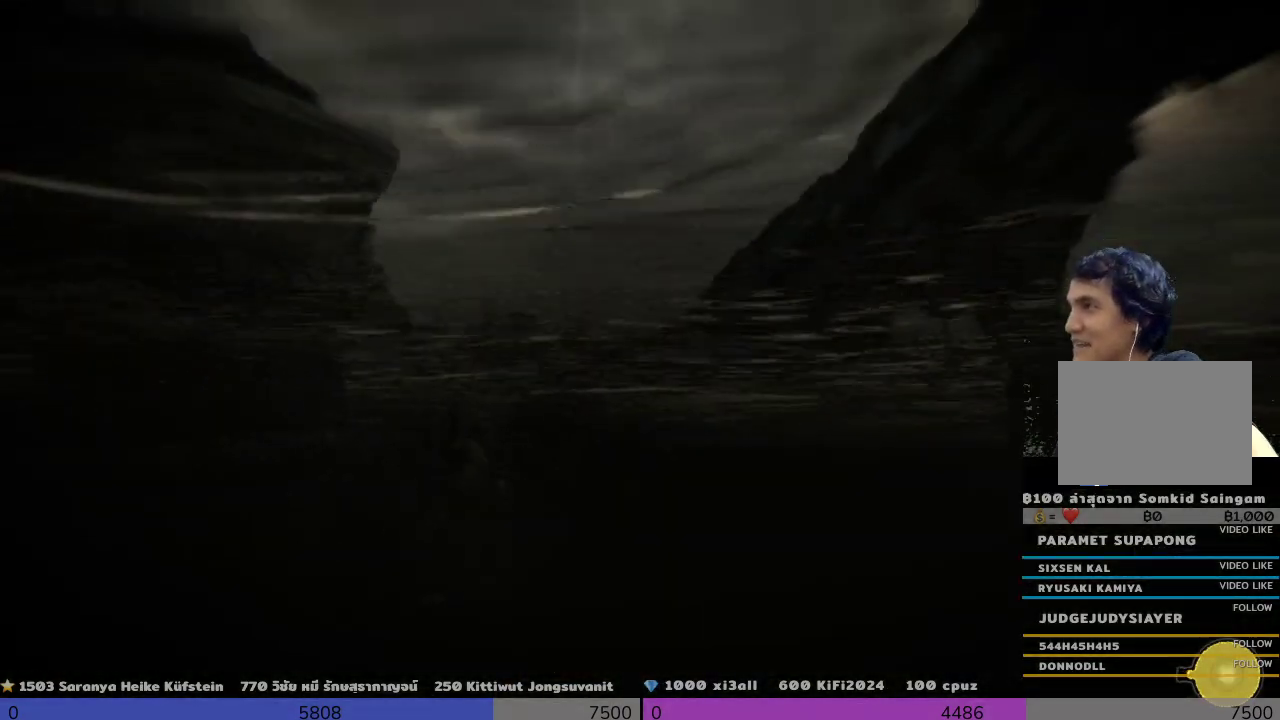
{"buttons": ["R2"], "left_stick": "up", "right_stick": "center", "events": []}
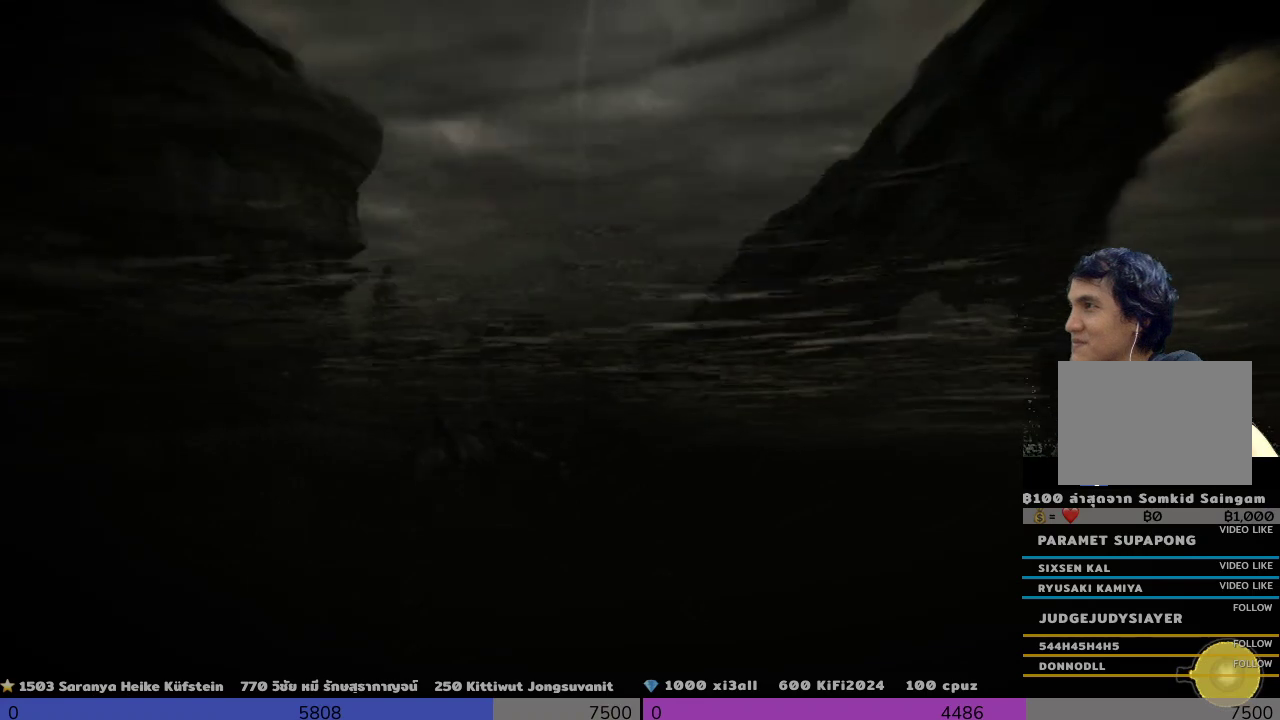
{"buttons": ["R2"], "left_stick": "up", "right_stick": "center", "events": []}
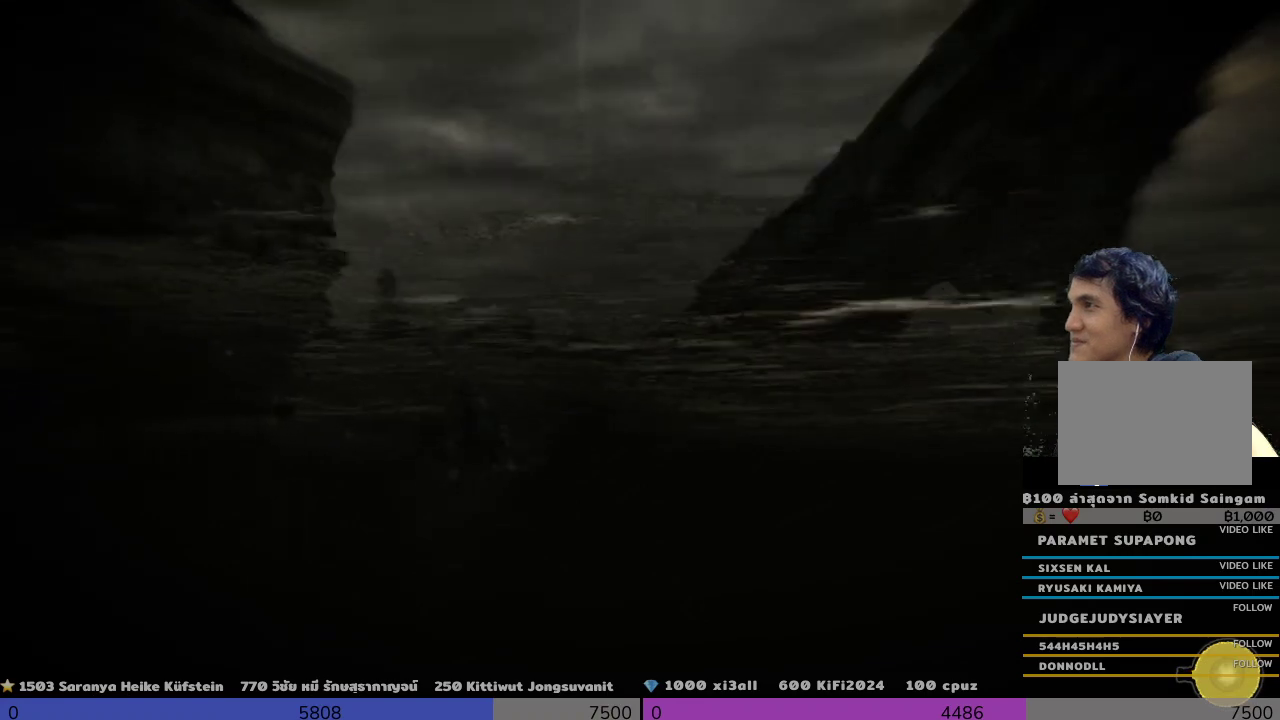
{"buttons": ["R2"], "left_stick": "up", "right_stick": "center", "events": []}
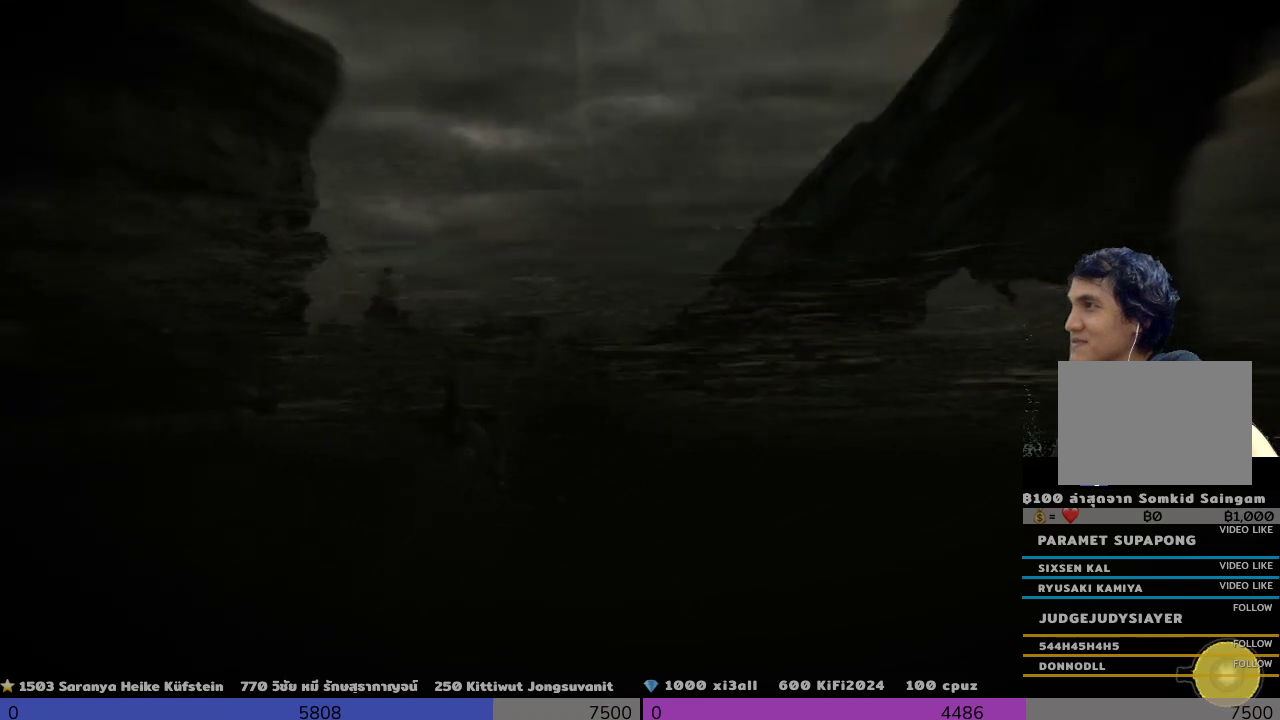
{"buttons": ["R2"], "left_stick": "up", "right_stick": "center", "events": []}
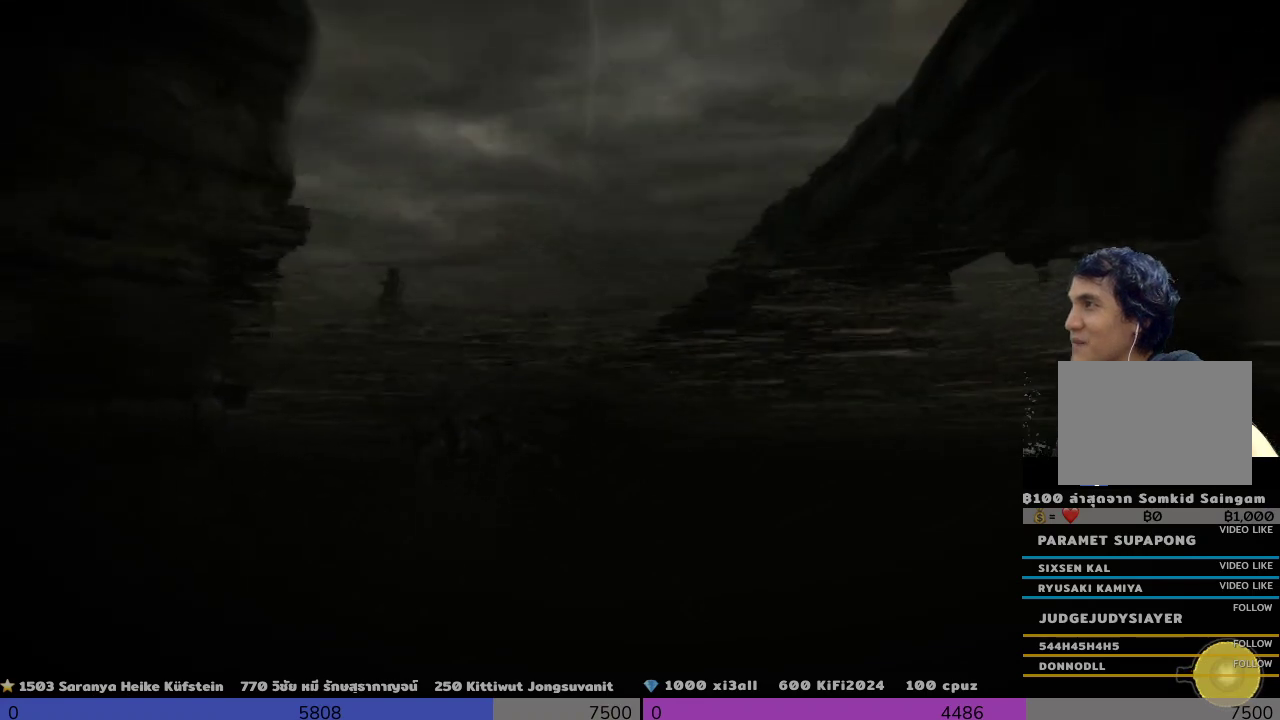
{"buttons": ["R2"], "left_stick": "up", "right_stick": "center", "events": []}
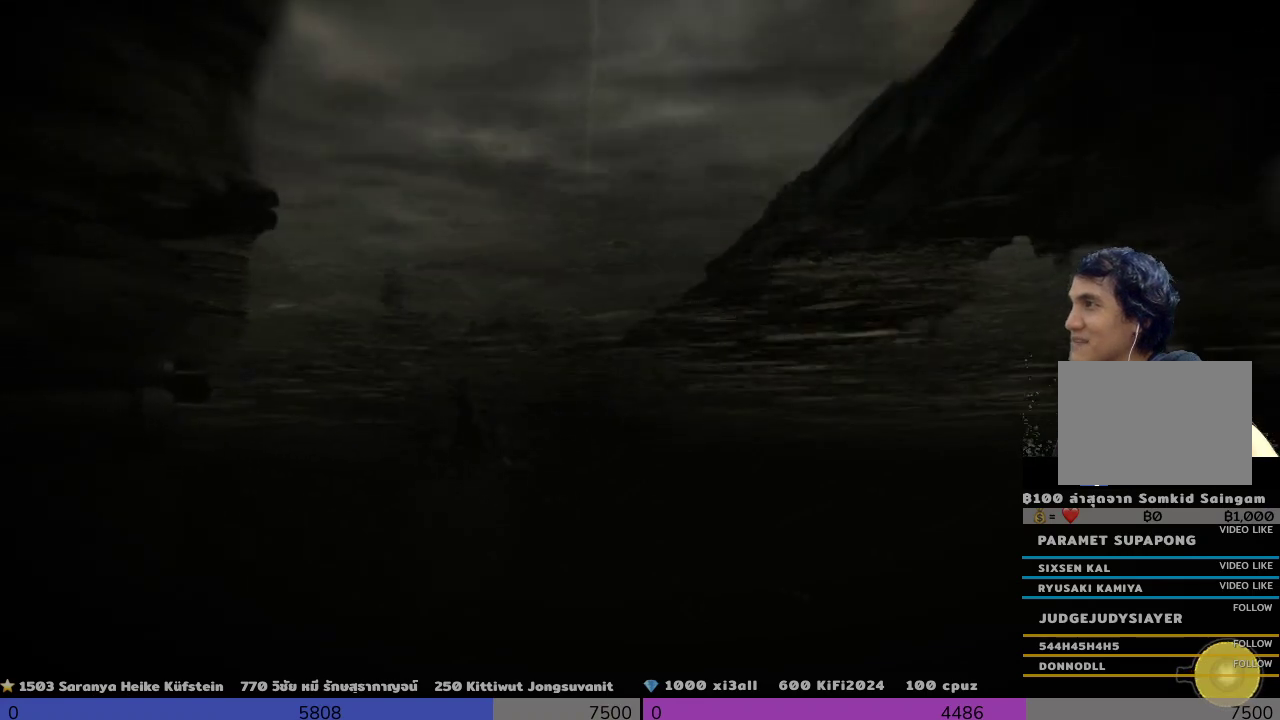
{"buttons": ["R2"], "left_stick": "up", "right_stick": "center", "events": []}
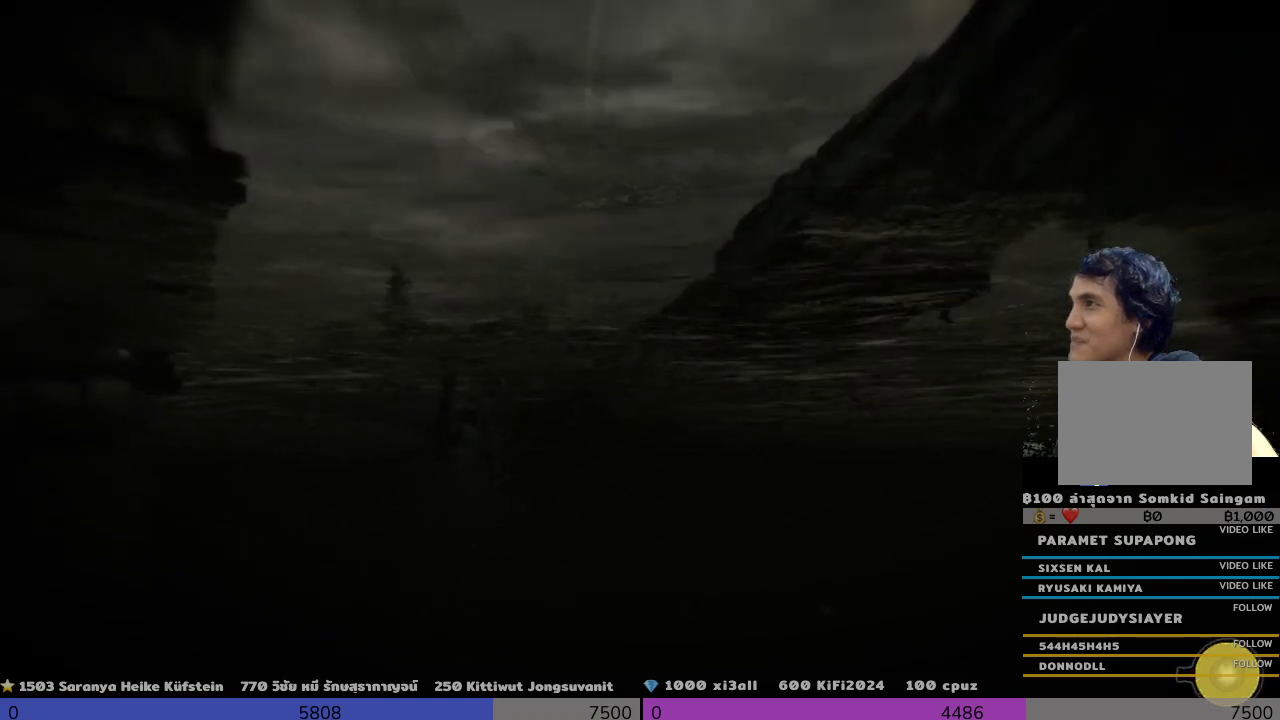
{"buttons": ["R2"], "left_stick": "up", "right_stick": "center", "events": []}
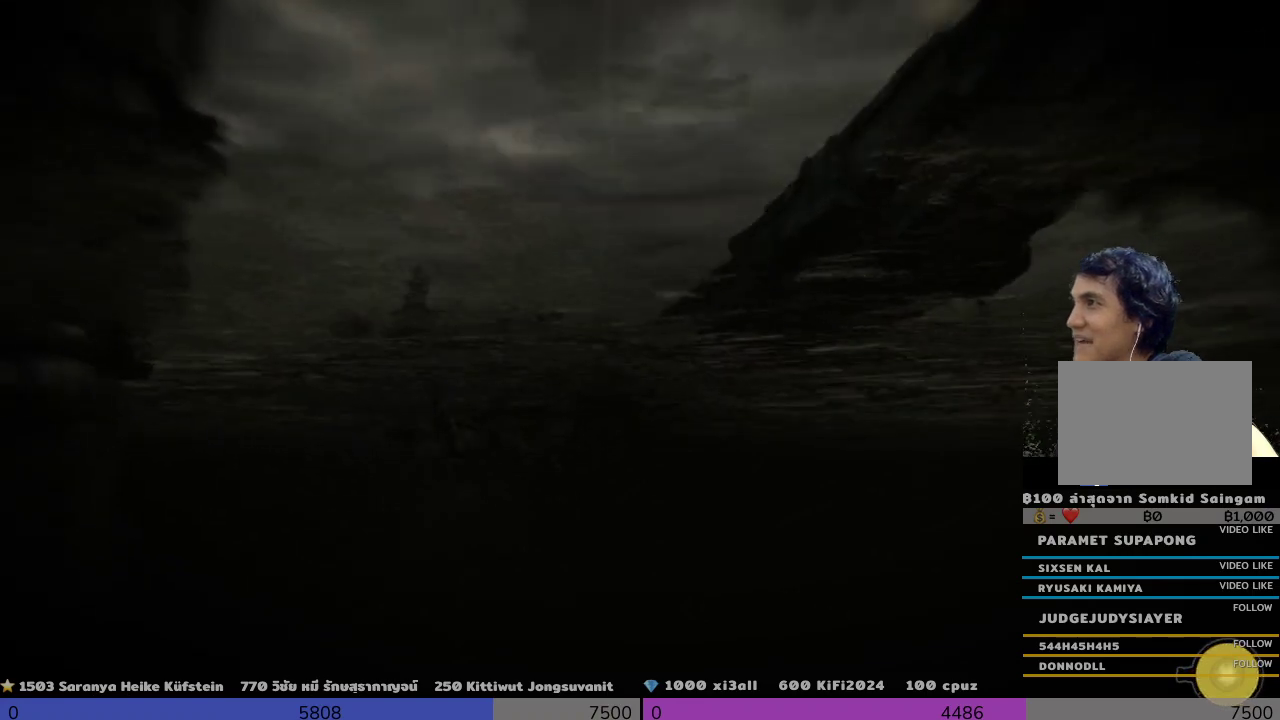
{"buttons": ["R2"], "left_stick": "up", "right_stick": "center", "events": []}
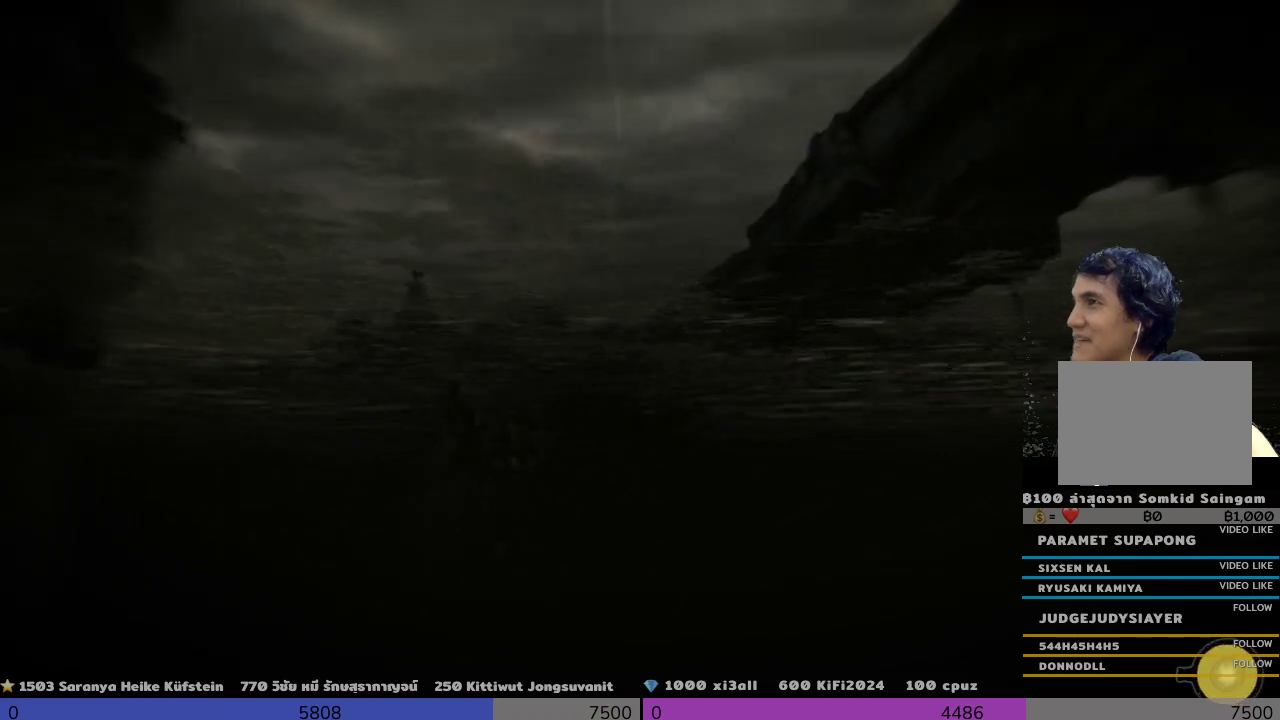
{"buttons": ["R2"], "left_stick": "up", "right_stick": "center", "events": []}
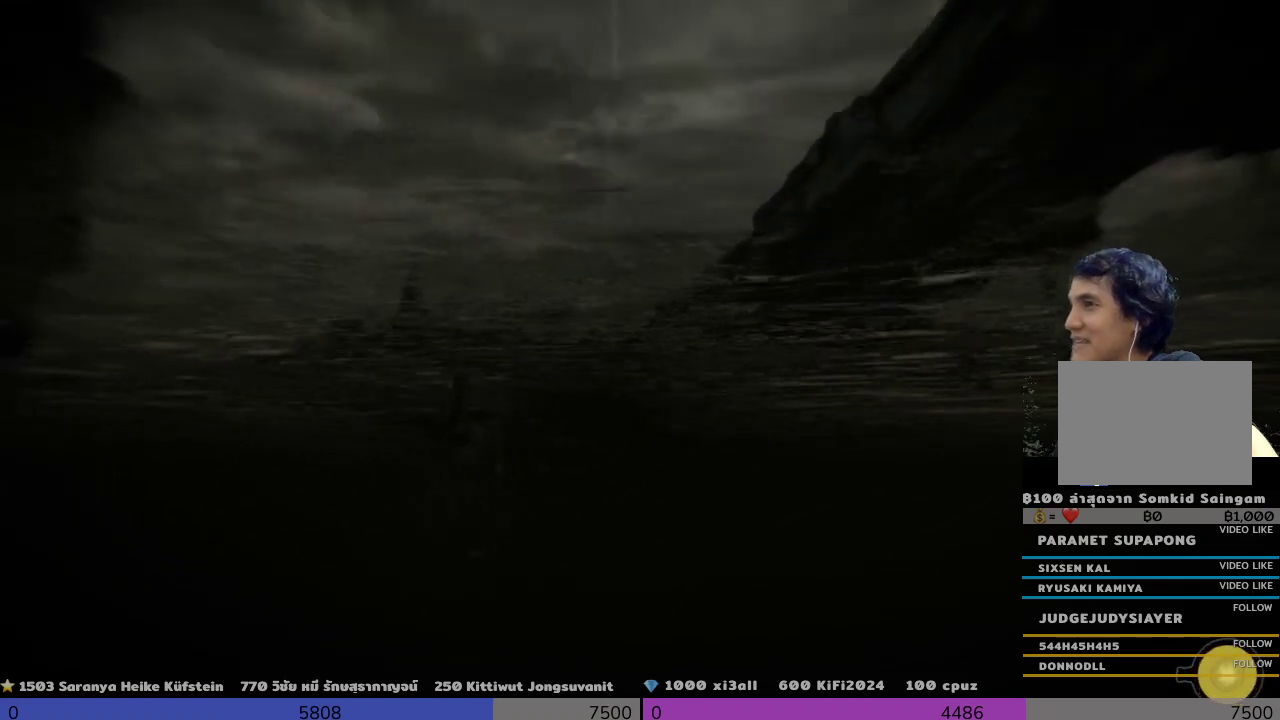
{"buttons": ["R2"], "left_stick": "up", "right_stick": "center", "events": []}
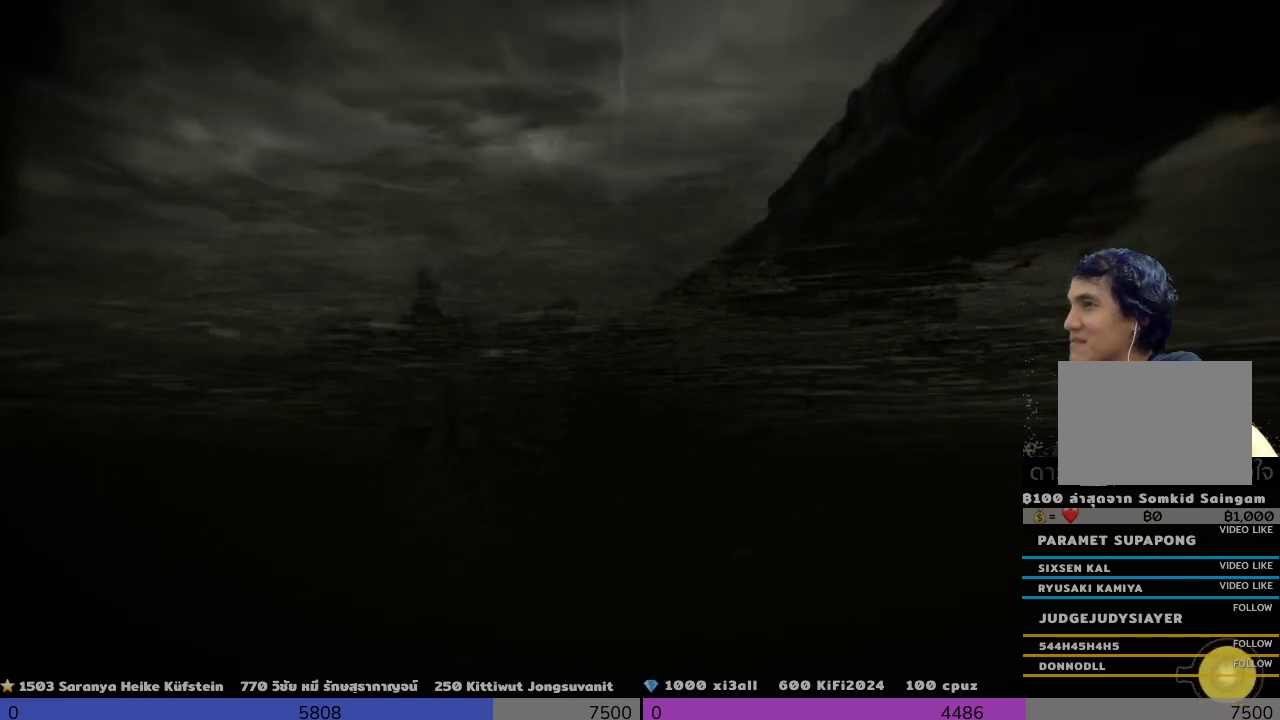
{"buttons": ["R2"], "left_stick": "up", "right_stick": "center", "events": []}
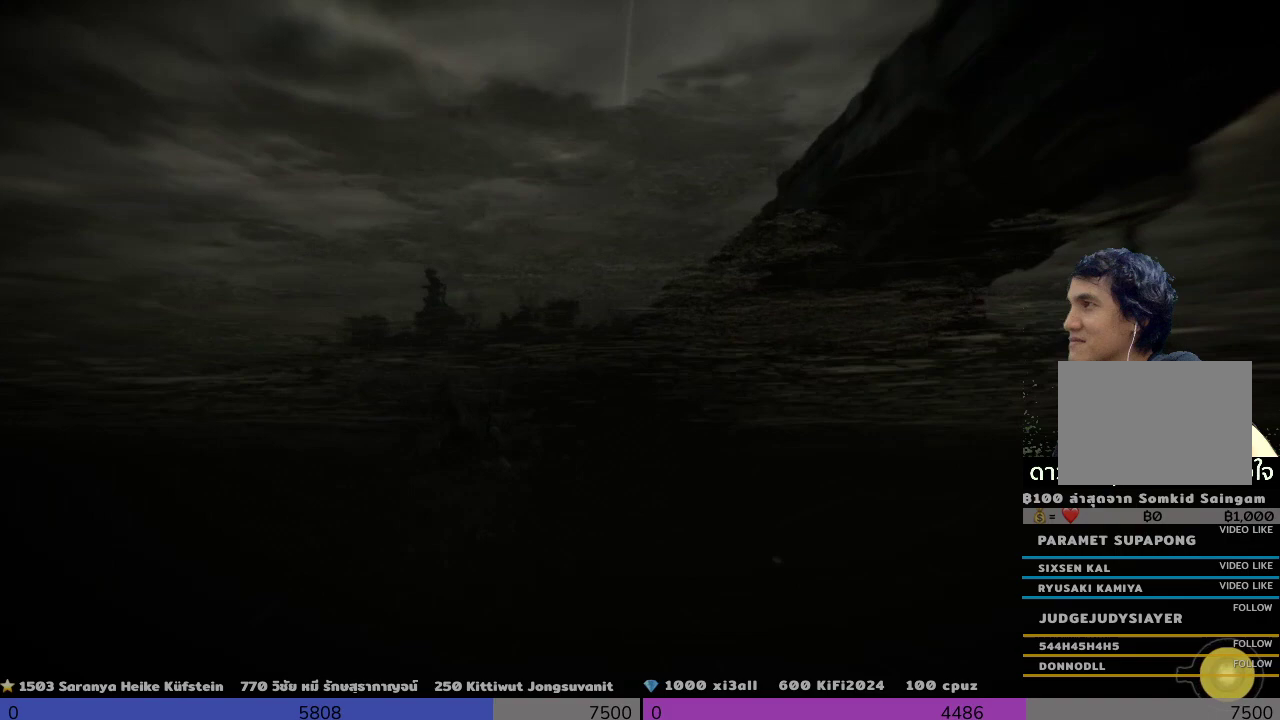
{"buttons": ["R2"], "left_stick": "up", "right_stick": "center", "events": []}
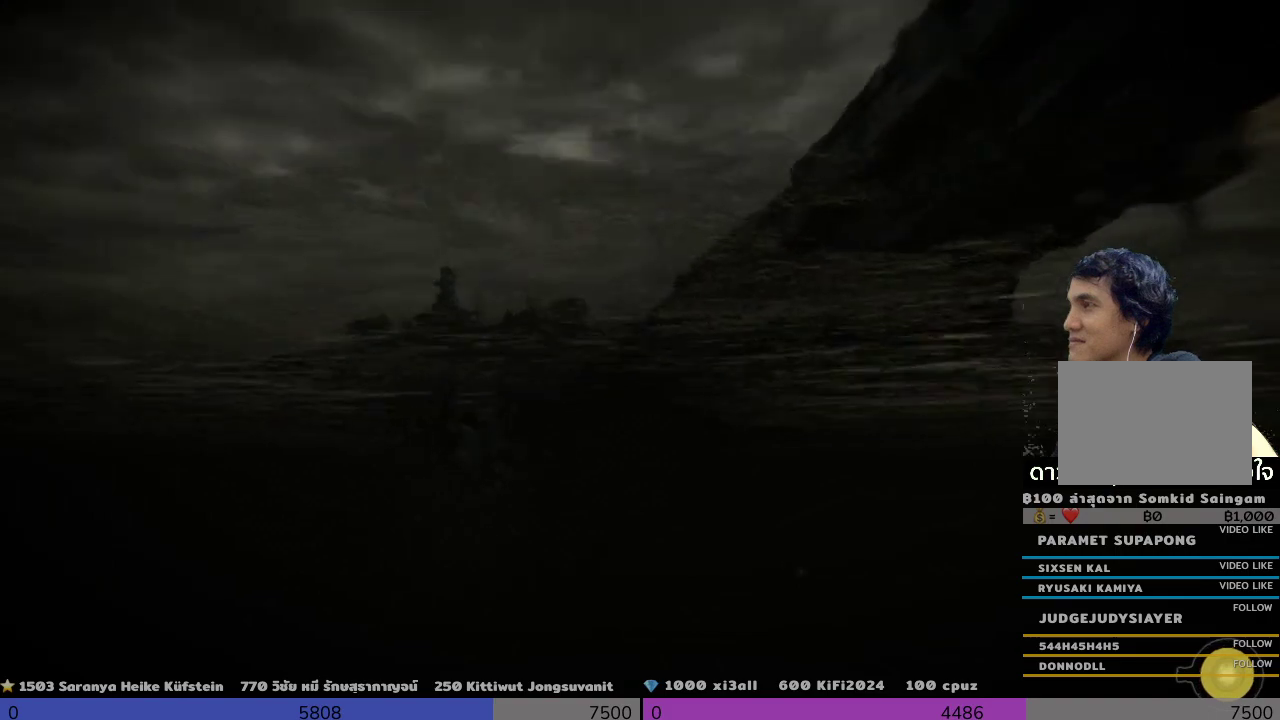
{"buttons": ["R2"], "left_stick": "up", "right_stick": "center", "events": []}
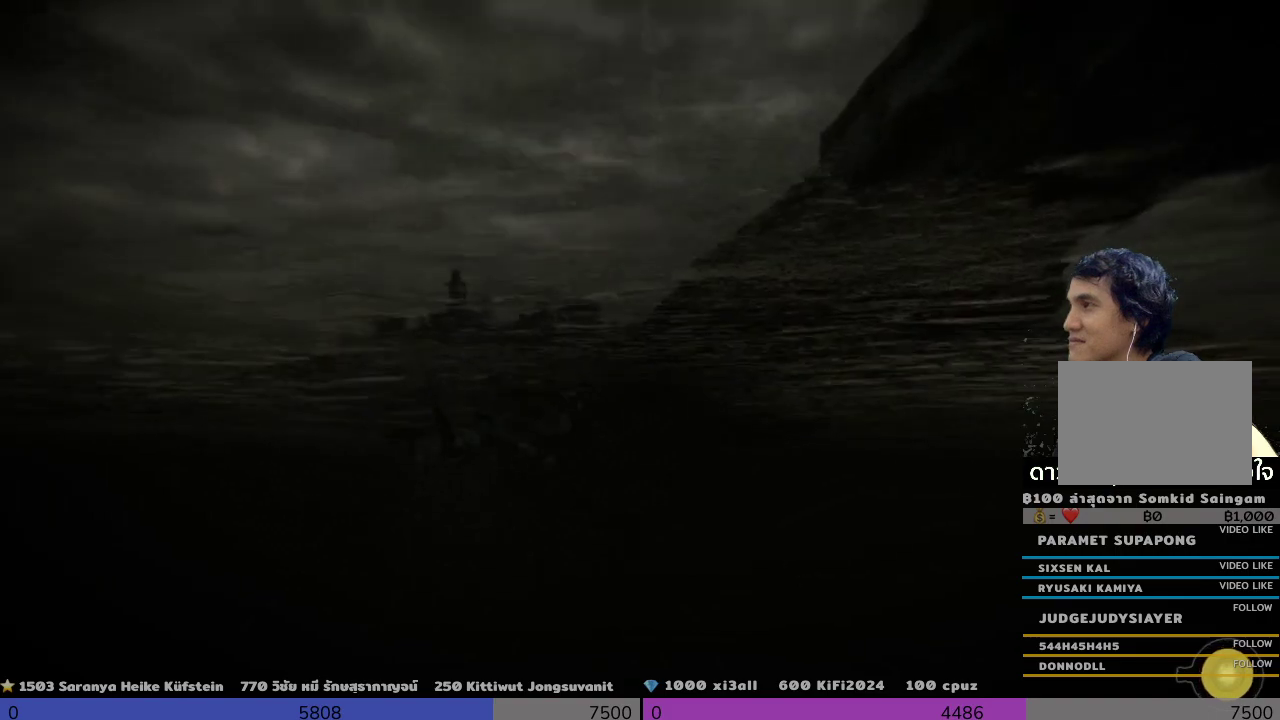
{"buttons": ["R2"], "left_stick": "up", "right_stick": "center", "events": []}
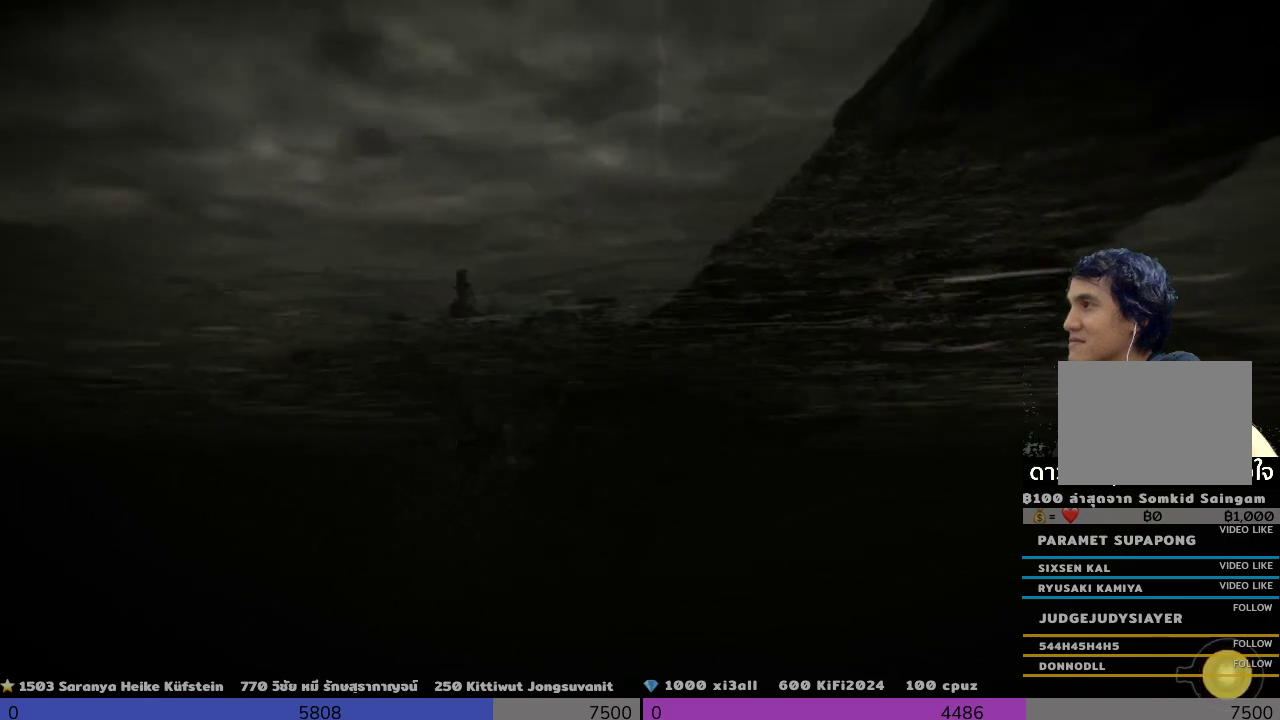
{"buttons": ["R2"], "left_stick": "up", "right_stick": "center", "events": []}